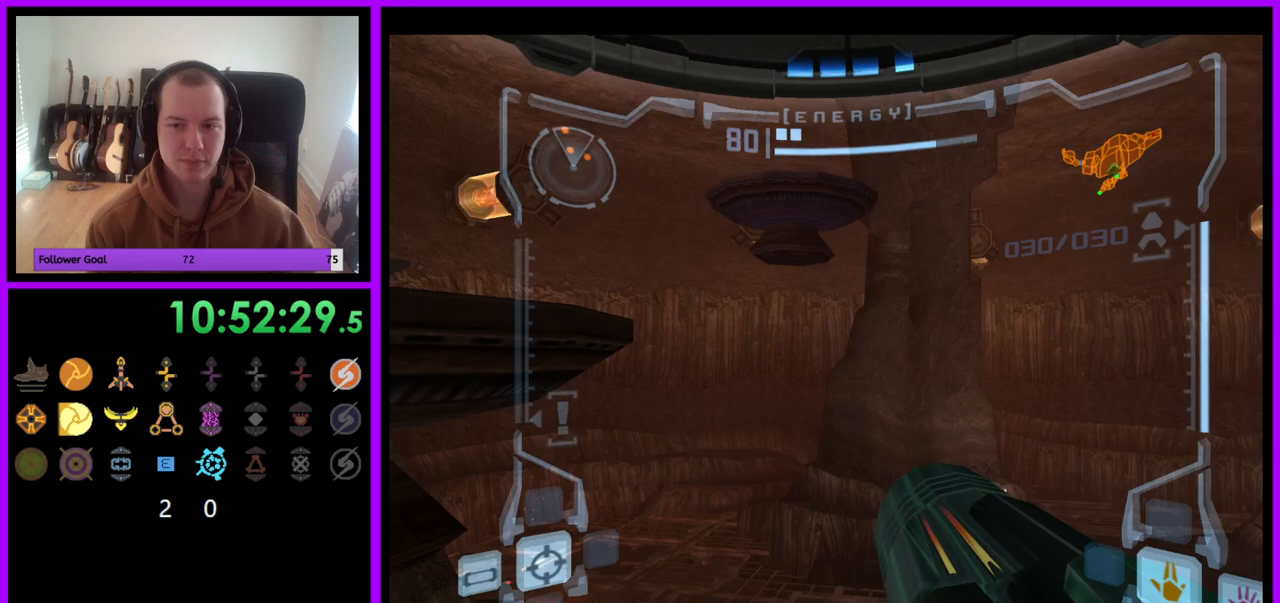
Gameplay with a controller (Nintendo layout); each line is a JSON object with the inputs held at the frame after it. "events" lists button and stick changes between this image and that frame as [ms after this image, input, new state], when the widget could be followed in between. Not read: L3 R3.
{"buttons": [], "left_stick": "center", "right_stick": "center", "events": [[433, "left_stick", "center"]]}
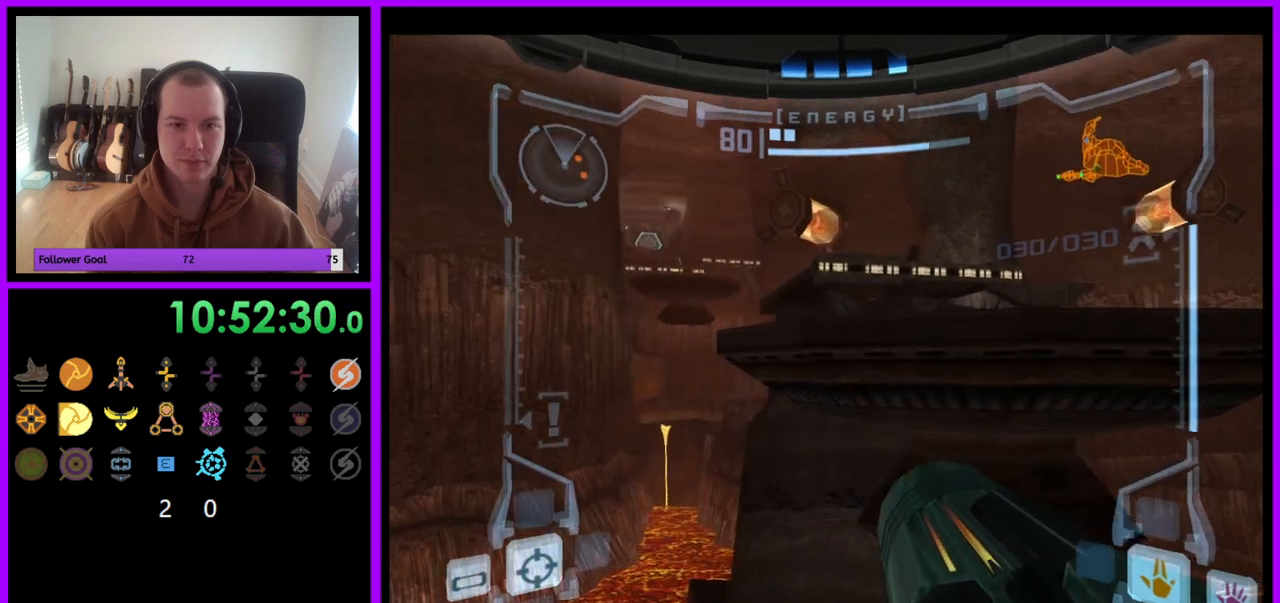
{"buttons": ["L1"], "left_stick": "center", "right_stick": "center", "events": [[150, "left_stick", "right"], [167, "L1", "down"], [300, "left_stick", "center"]]}
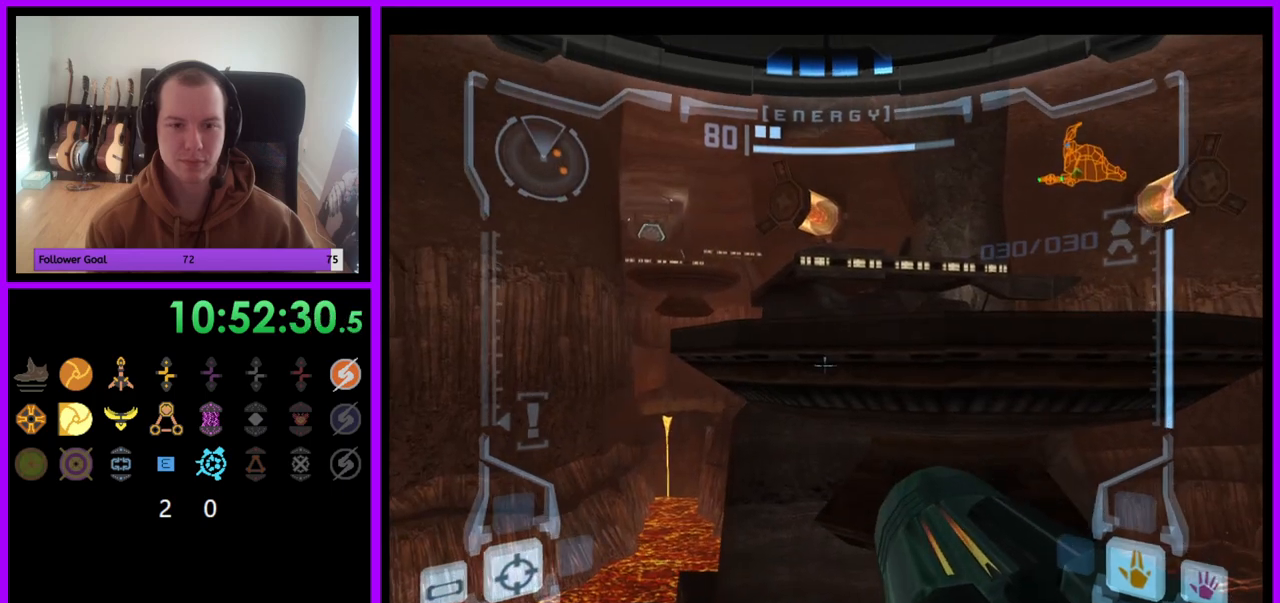
{"buttons": [], "left_stick": "right", "right_stick": "center", "events": [[17, "left_stick", "down"], [167, "left_stick", "center"], [383, "L1", "up"], [500, "left_stick", "right"]]}
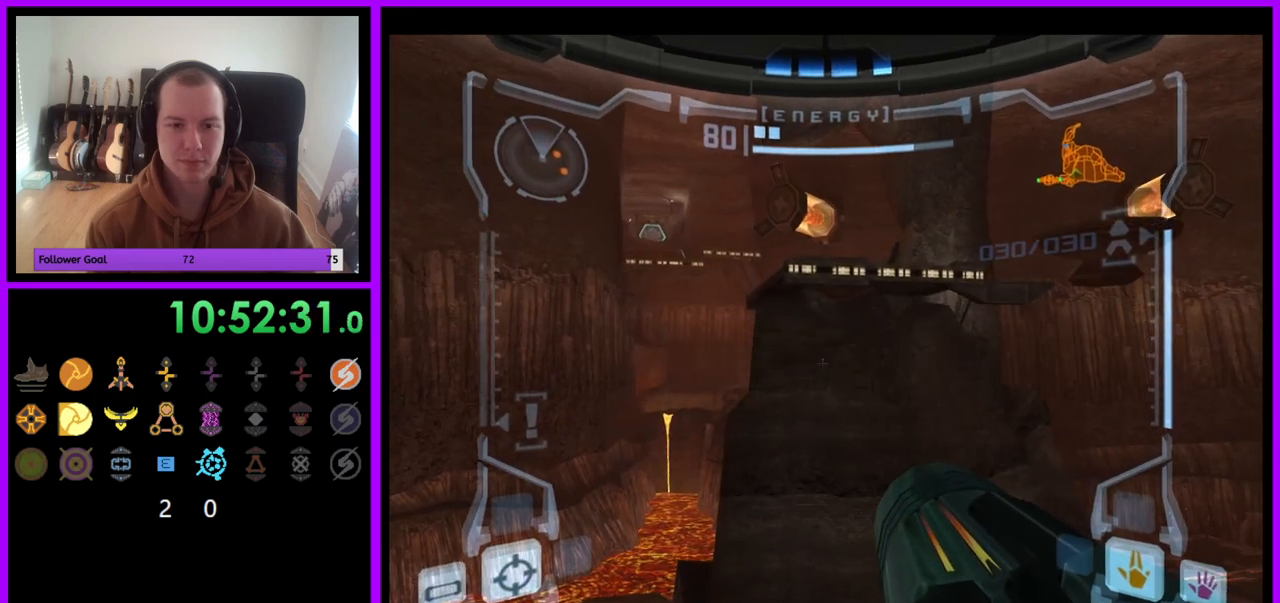
{"buttons": ["L1"], "left_stick": "center", "right_stick": "center", "events": [[133, "left_stick", "center"], [250, "L1", "down"]]}
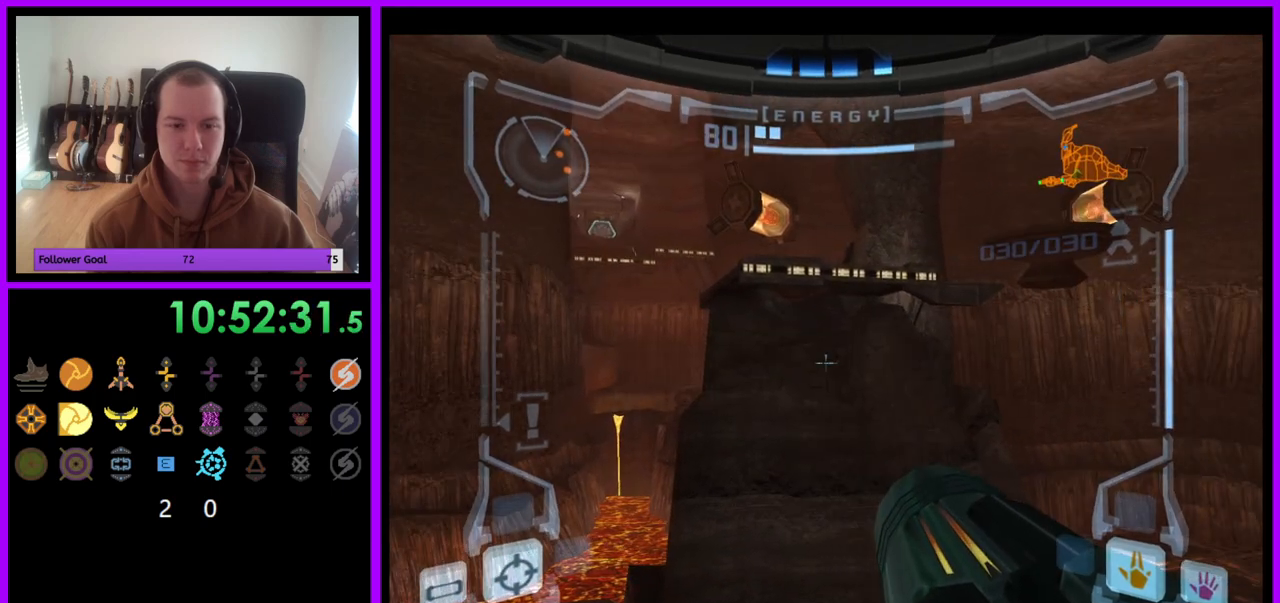
{"buttons": ["L1"], "left_stick": "center", "right_stick": "center", "events": [[100, "left_stick", "down"], [200, "left_stick", "center"]]}
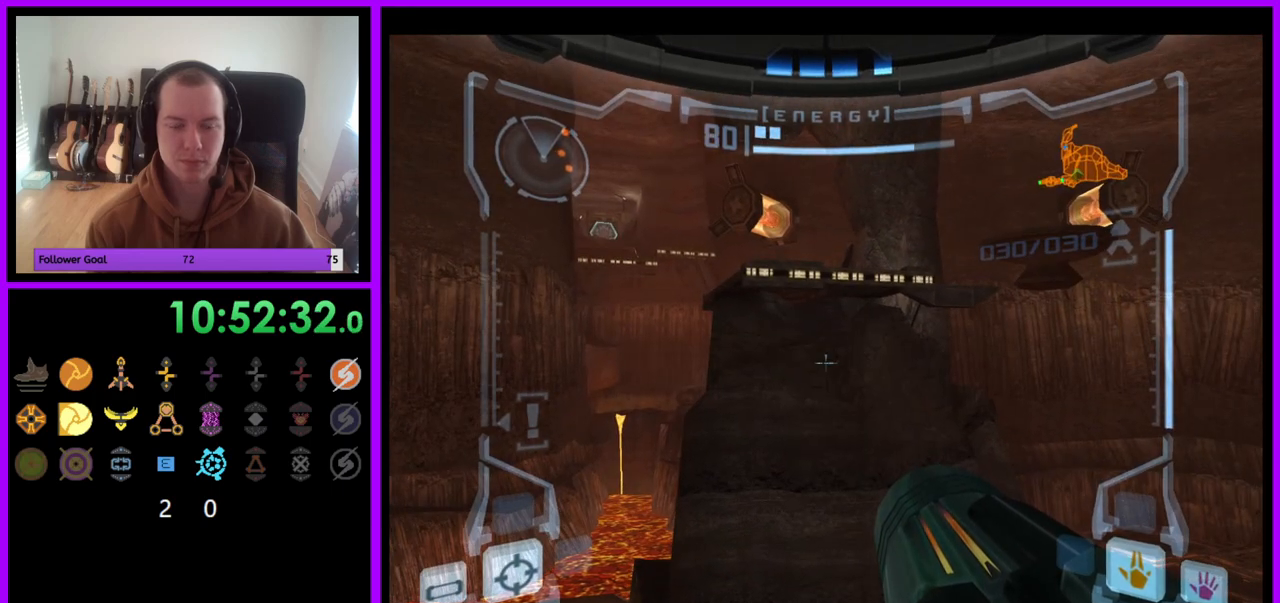
{"buttons": ["L1"], "left_stick": "up", "right_stick": "center", "events": [[183, "left_stick", "up"], [317, "B", "down"], [383, "B", "up"]]}
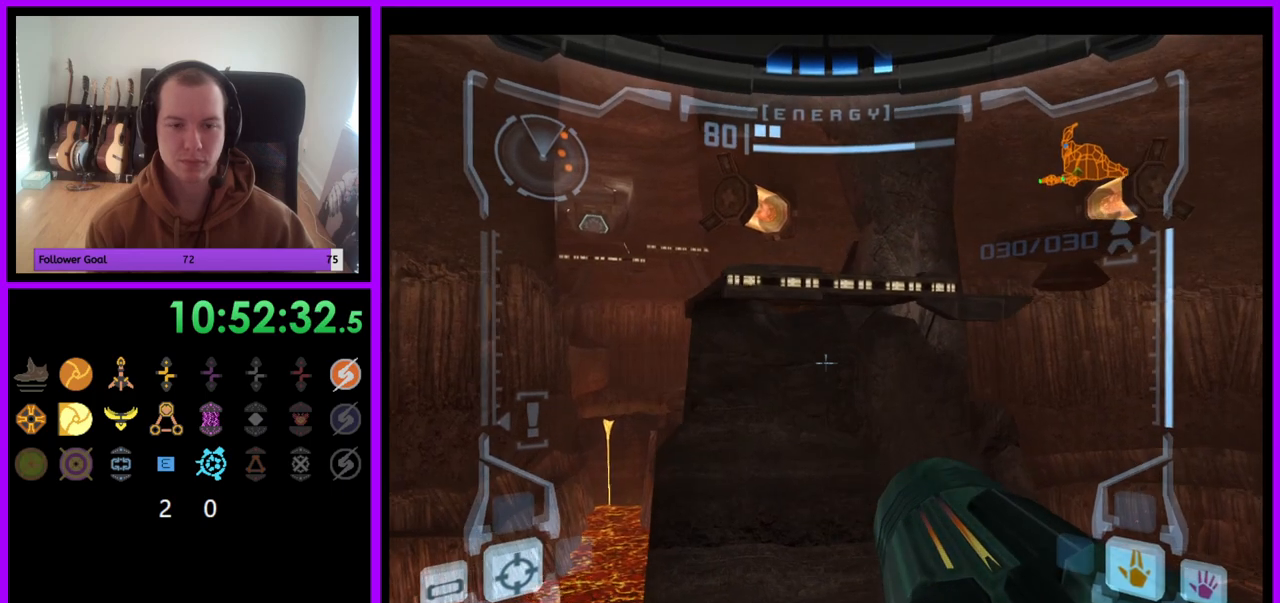
{"buttons": ["L1"], "left_stick": "up", "right_stick": "center", "events": []}
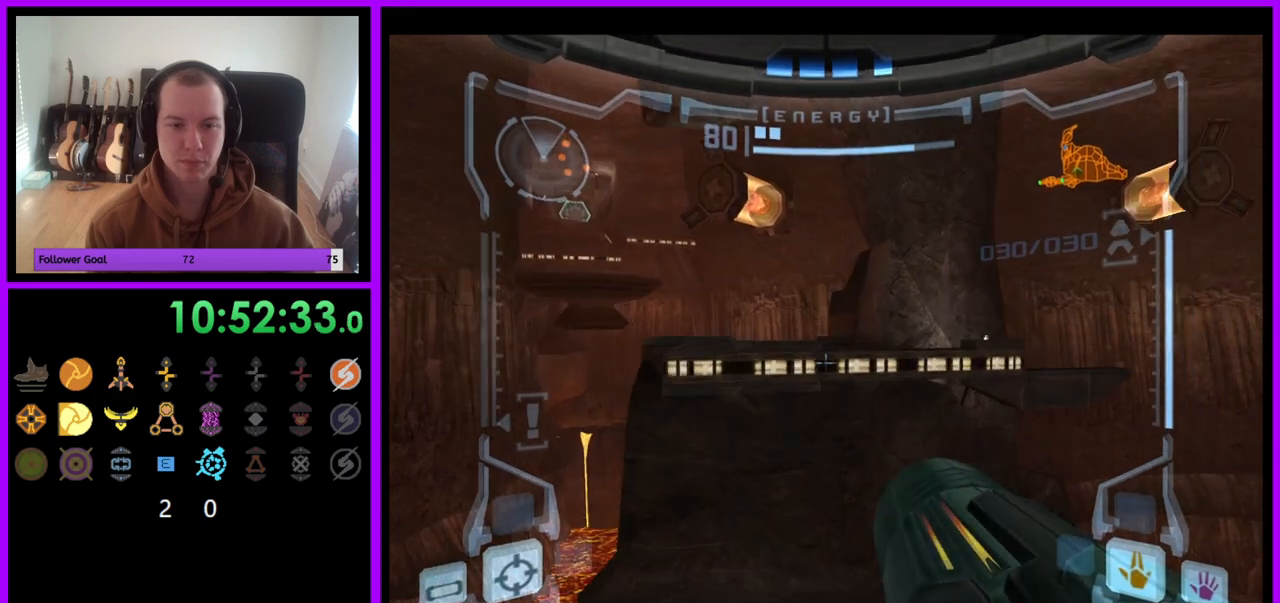
{"buttons": ["L1"], "left_stick": "up", "right_stick": "center", "events": [[267, "B", "down"], [333, "B", "up"]]}
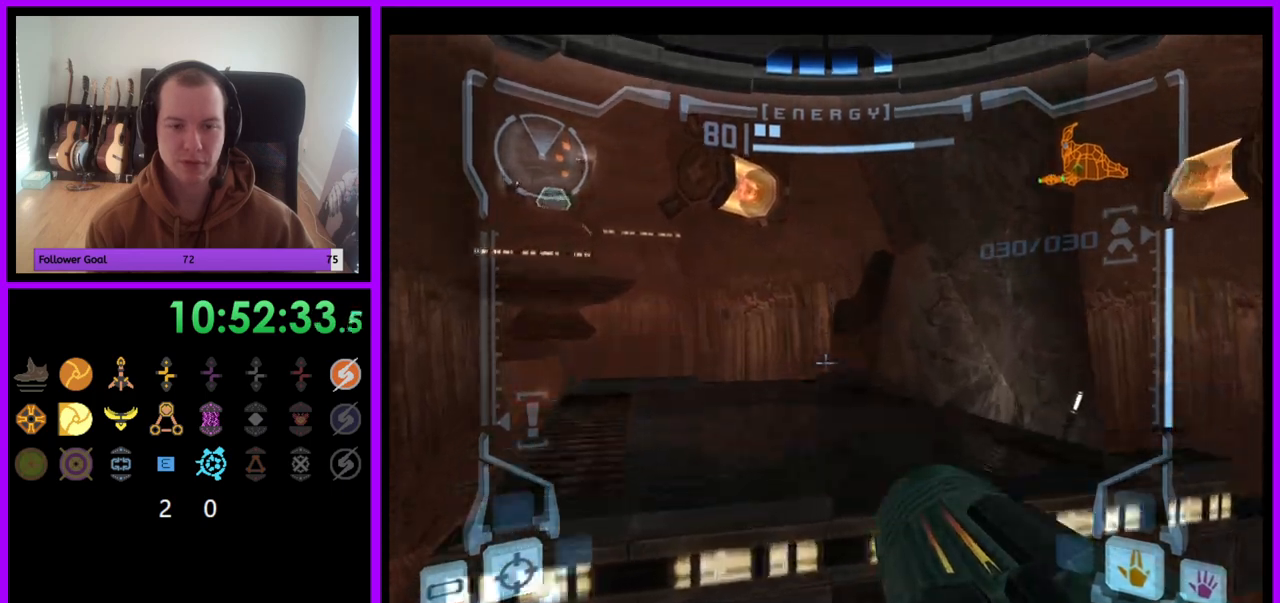
{"buttons": ["L1"], "left_stick": "up", "right_stick": "center", "events": [[17, "L1", "up"], [200, "left_stick", "up-right"], [467, "left_stick", "up"], [483, "L1", "down"]]}
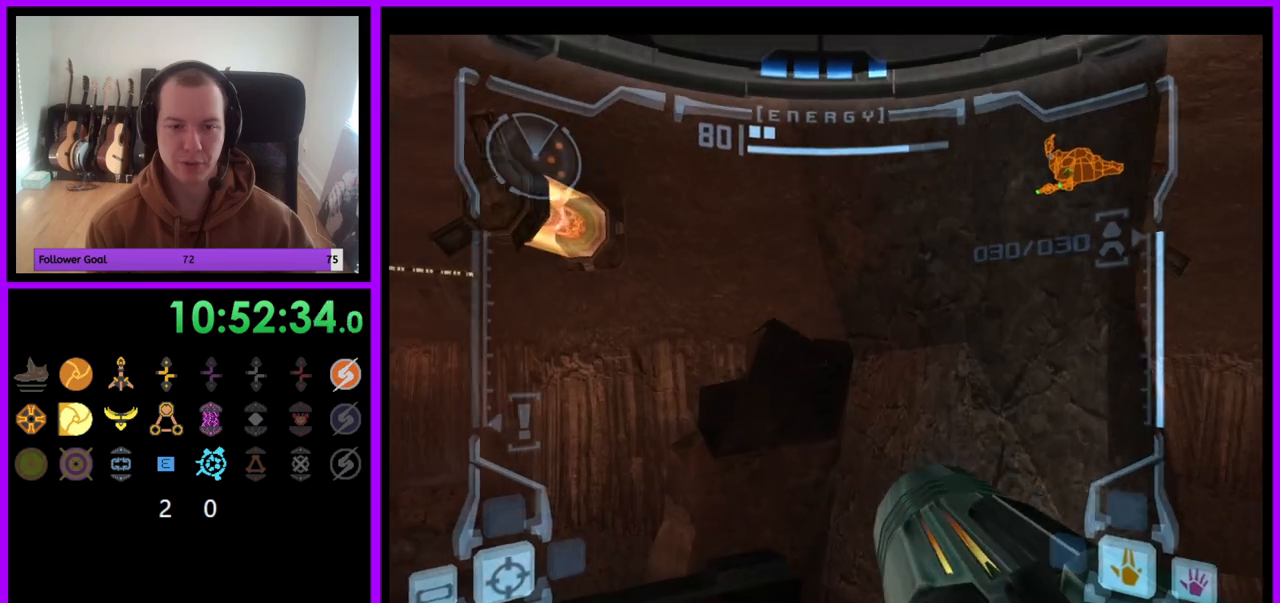
{"buttons": ["L1"], "left_stick": "up", "right_stick": "center", "events": [[367, "B", "down"], [450, "B", "up"]]}
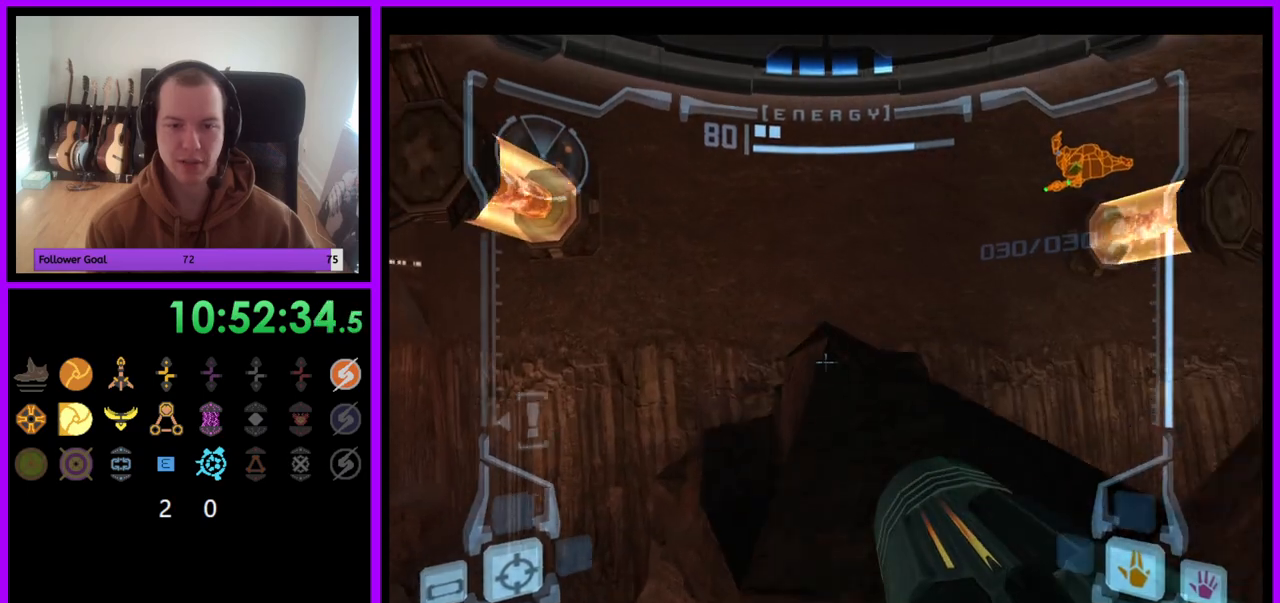
{"buttons": ["L1"], "left_stick": "up", "right_stick": "center", "events": [[267, "left_stick", "up-right"], [383, "left_stick", "up"]]}
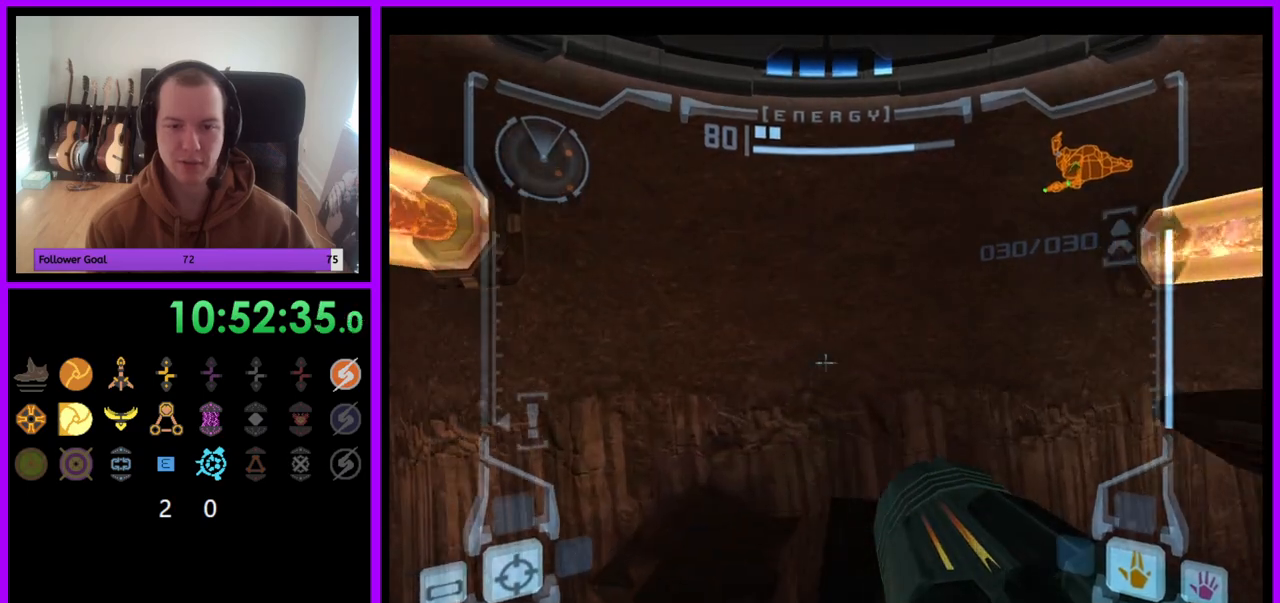
{"buttons": ["R1"], "left_stick": "up", "right_stick": "center", "events": [[200, "left_stick", "center"], [383, "R1", "down"], [450, "left_stick", "up"], [467, "L1", "up"]]}
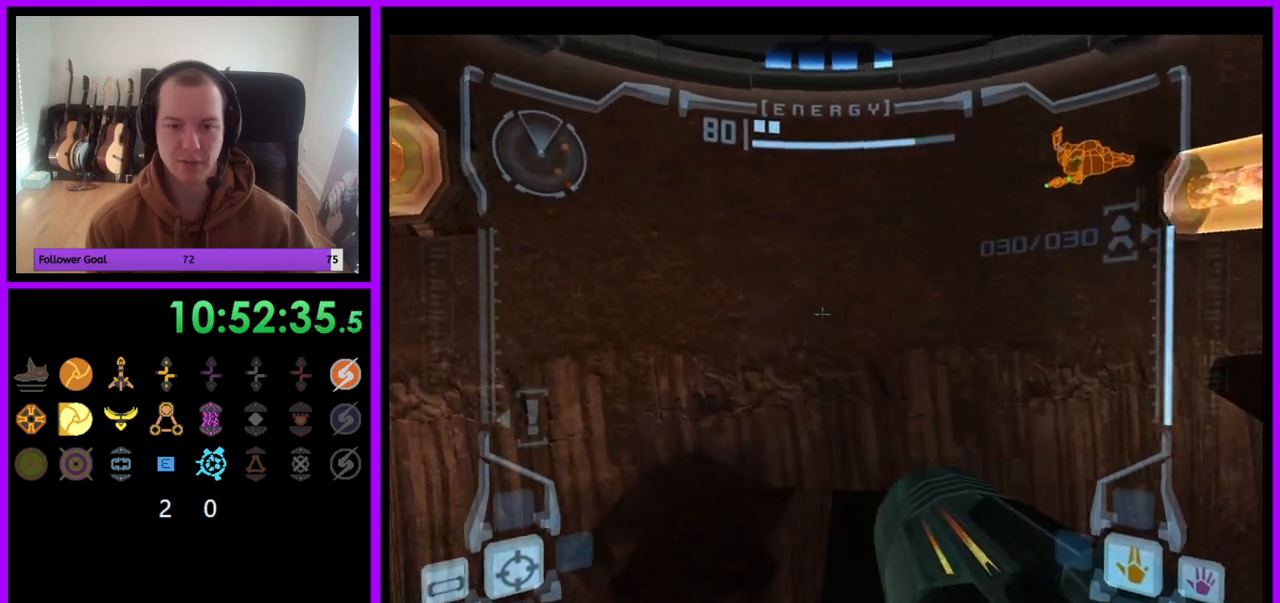
{"buttons": ["L1"], "left_stick": "up", "right_stick": "center", "events": [[383, "L1", "down"], [400, "R1", "up"]]}
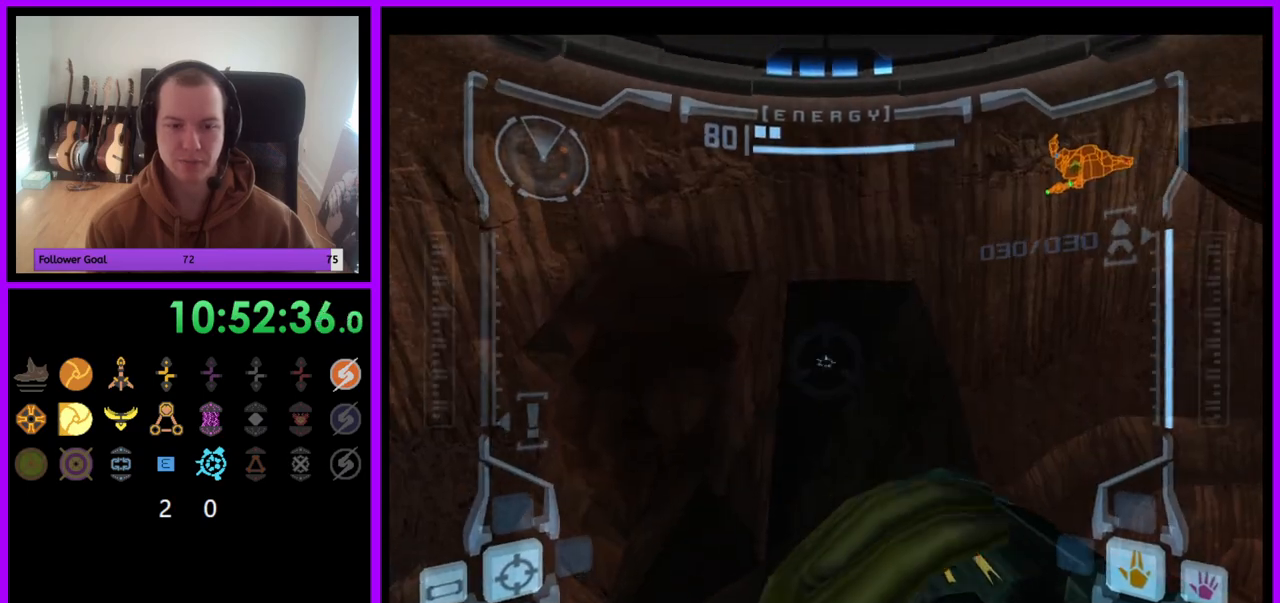
{"buttons": ["L1"], "left_stick": "up", "right_stick": "center", "events": [[17, "B", "down"], [50, "B", "up"]]}
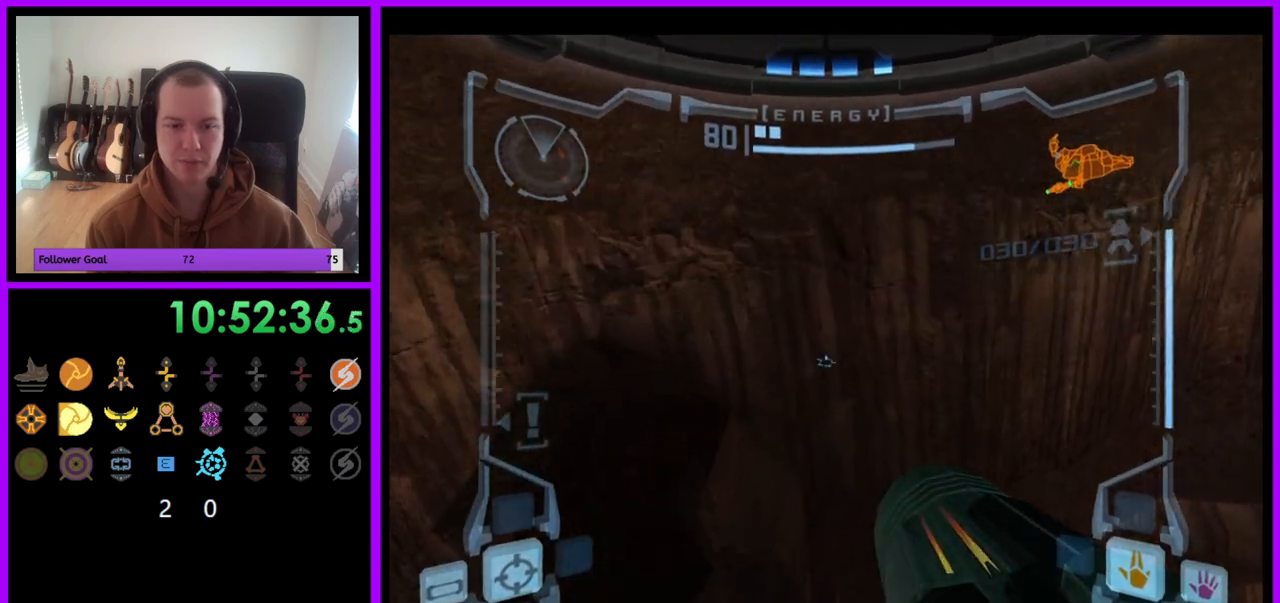
{"buttons": ["L1"], "left_stick": "center", "right_stick": "center", "events": [[100, "left_stick", "center"], [250, "left_stick", "up"], [367, "left_stick", "center"]]}
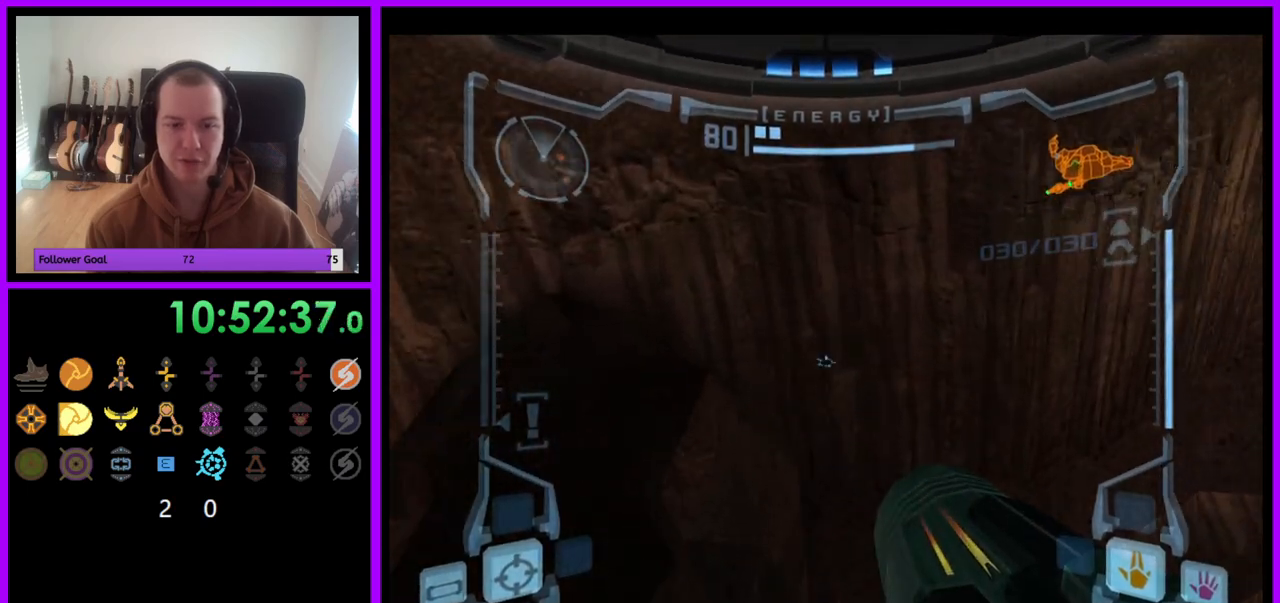
{"buttons": ["R1"], "left_stick": "right", "right_stick": "center", "events": [[83, "L1", "up"], [83, "R1", "down"], [117, "left_stick", "right"]]}
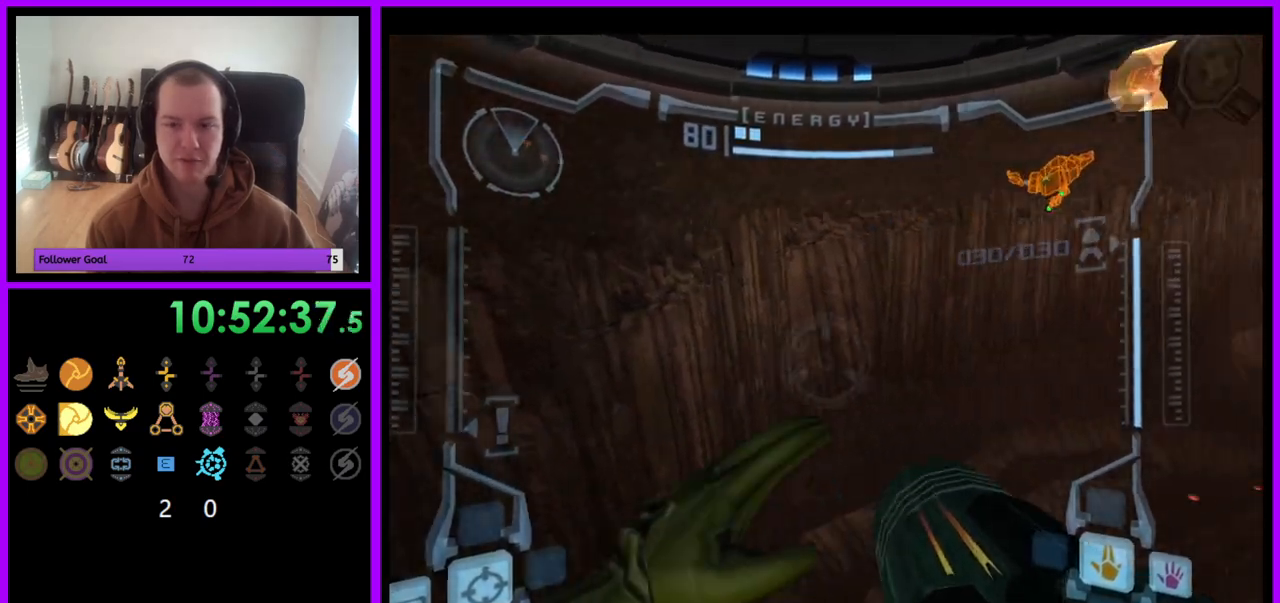
{"buttons": ["R1"], "left_stick": "right", "right_stick": "center", "events": [[400, "B", "down"], [467, "B", "up"]]}
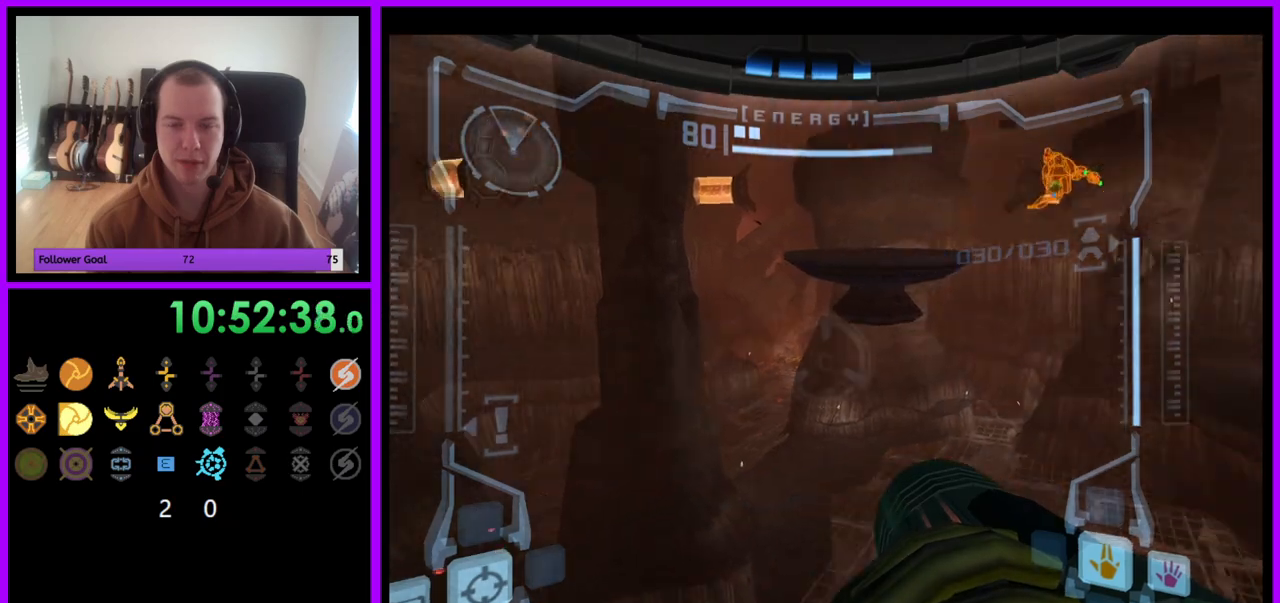
{"buttons": ["L1"], "left_stick": "center", "right_stick": "center", "events": [[33, "B", "down"], [183, "B", "up"], [233, "B", "down"], [250, "left_stick", "center"], [267, "R1", "up"], [300, "B", "up"], [317, "L1", "down"]]}
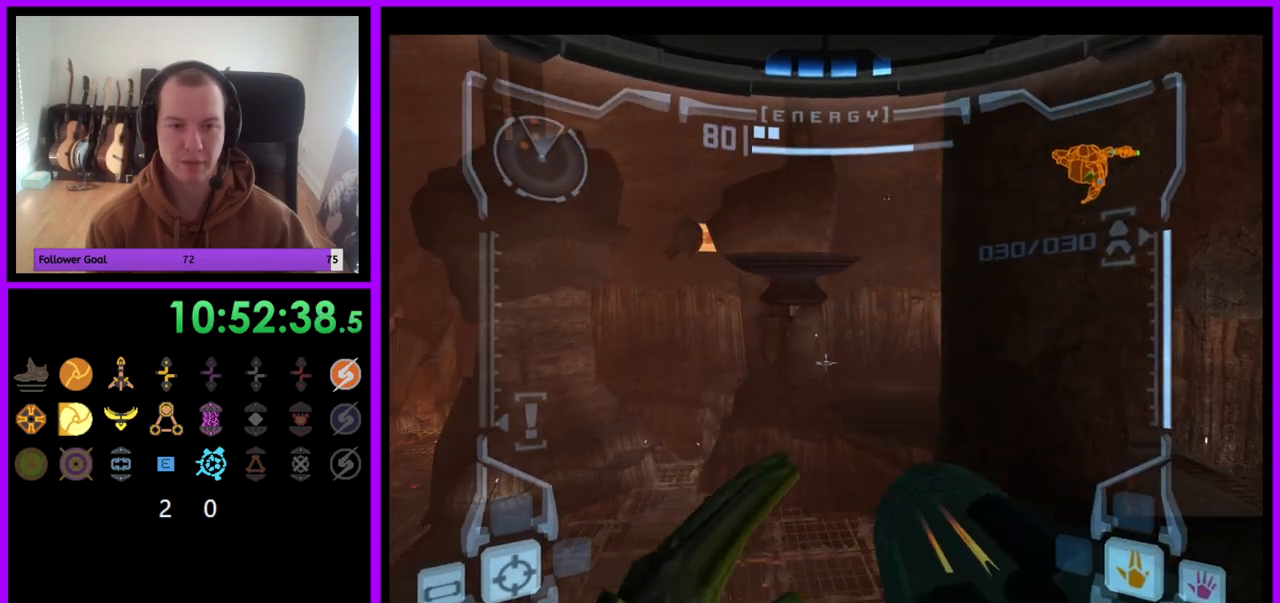
{"buttons": ["L1"], "left_stick": "left", "right_stick": "center", "events": [[250, "B", "down"], [250, "left_stick", "down-left"], [317, "B", "up"], [417, "left_stick", "left"]]}
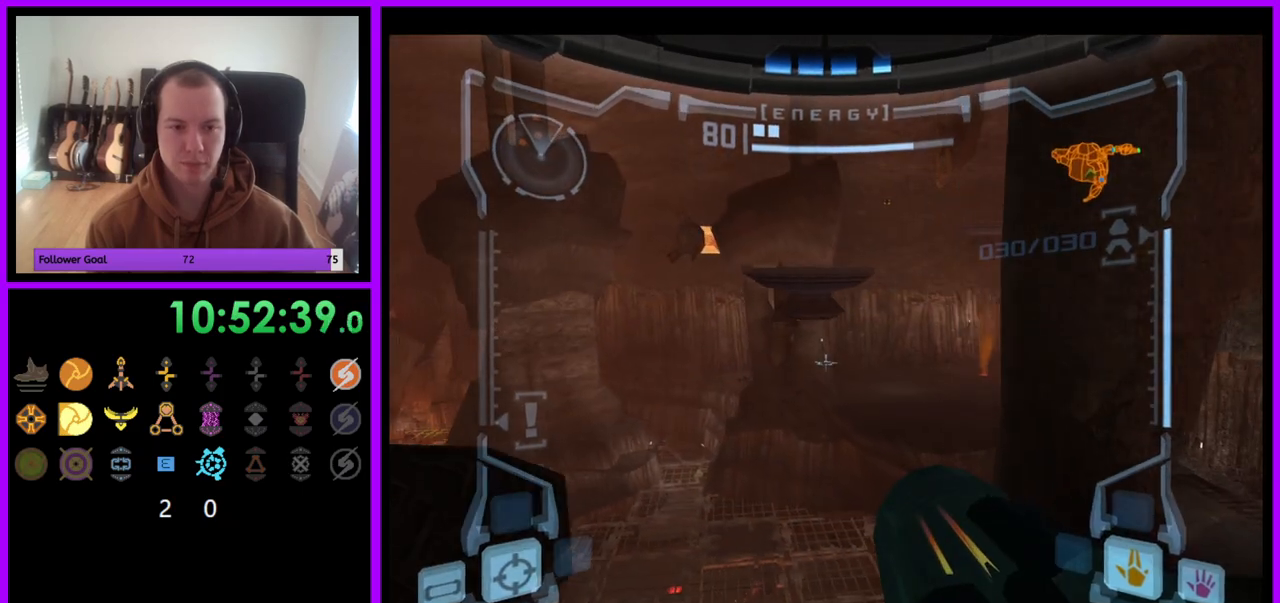
{"buttons": ["L1"], "left_stick": "up-left", "right_stick": "center", "events": [[67, "left_stick", "up-left"]]}
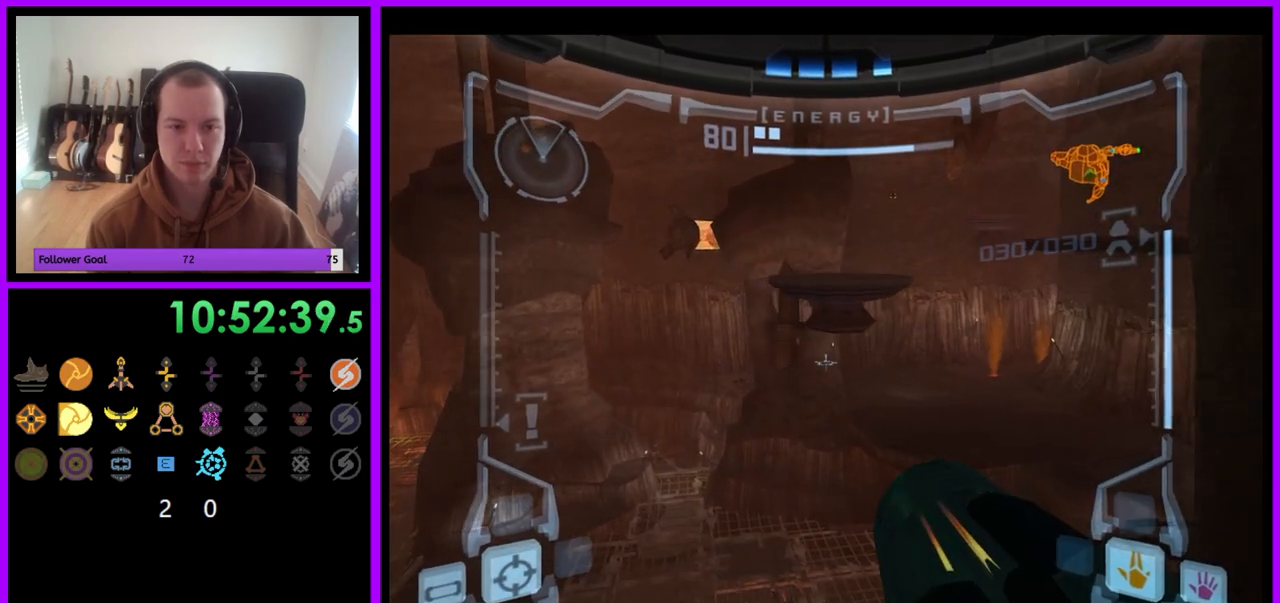
{"buttons": ["L1"], "left_stick": "center", "right_stick": "center", "events": [[17, "left_stick", "center"]]}
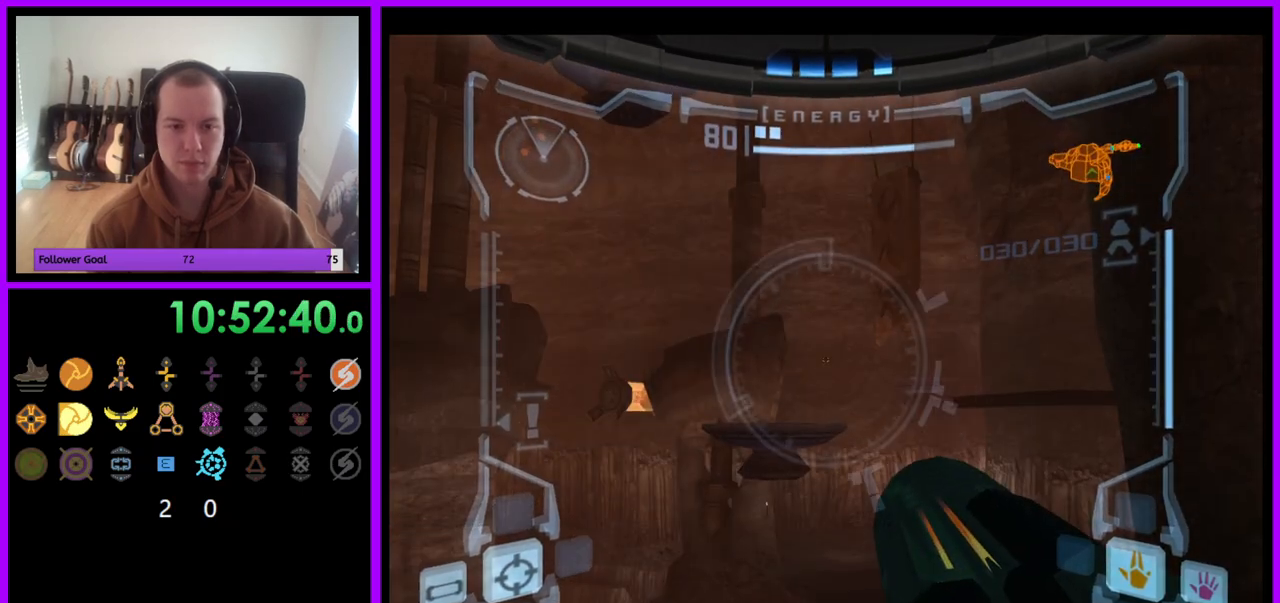
{"buttons": [], "left_stick": "down", "right_stick": "center", "events": [[167, "left_stick", "right"], [183, "B", "down"], [250, "B", "up"], [367, "L1", "up"], [367, "left_stick", "down-right"], [467, "left_stick", "down"]]}
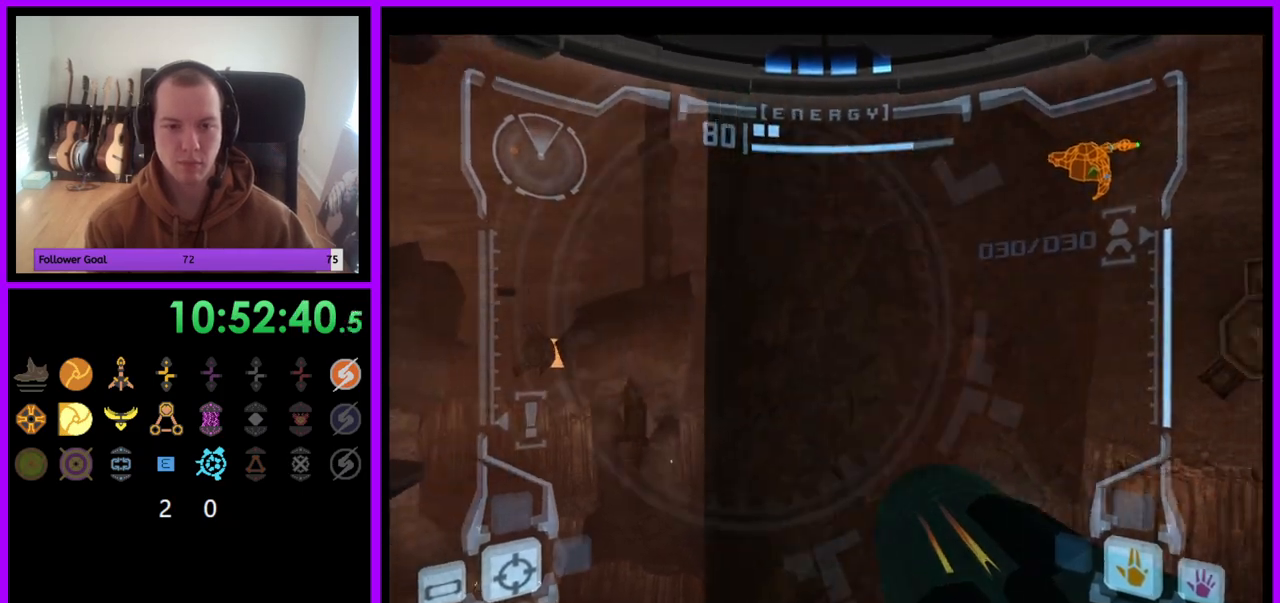
{"buttons": [], "left_stick": "down", "right_stick": "center", "events": []}
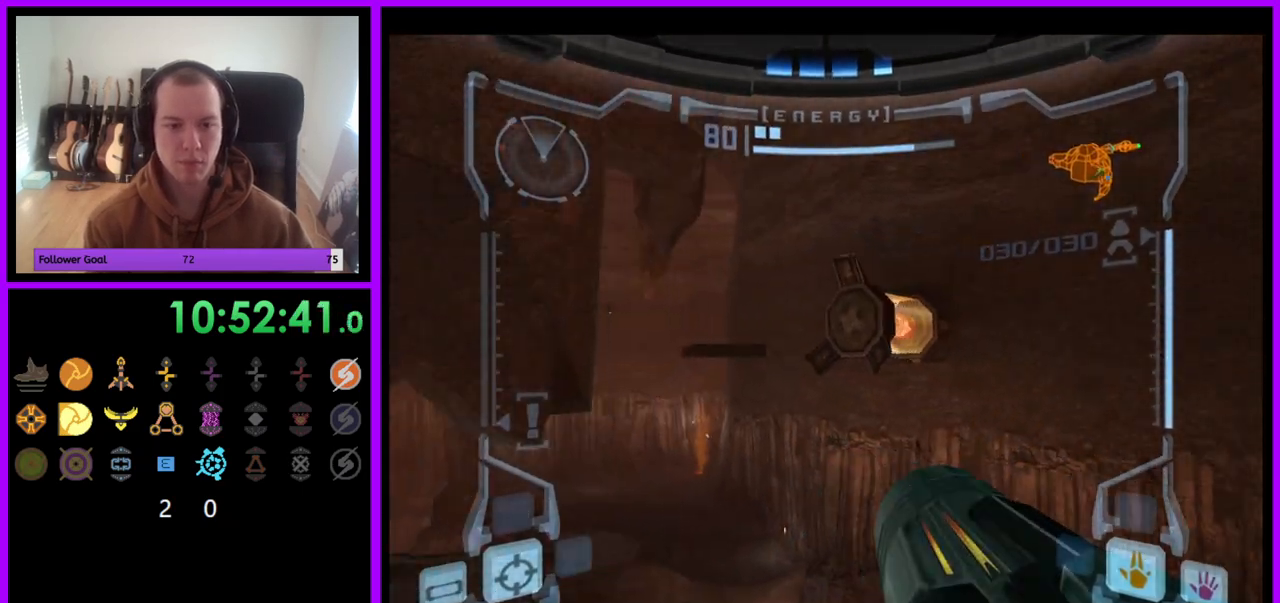
{"buttons": ["L1"], "left_stick": "down", "right_stick": "center", "events": [[100, "L1", "down"], [183, "B", "down"], [283, "B", "up"]]}
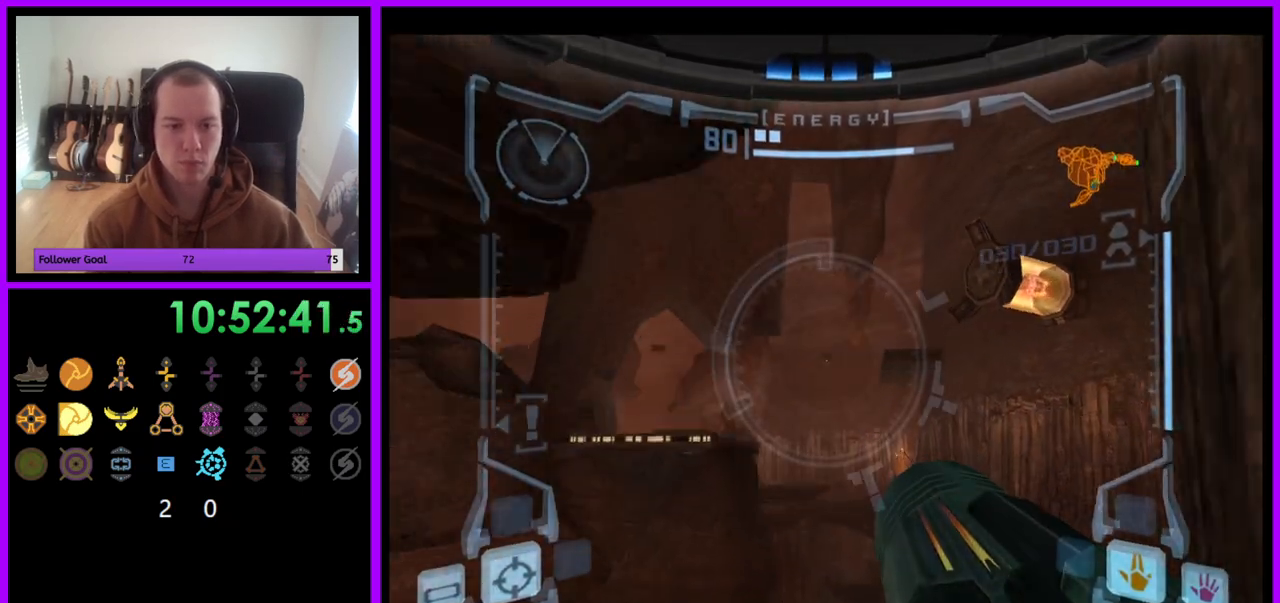
{"buttons": ["L1"], "left_stick": "up", "right_stick": "center", "events": [[167, "L1", "up"], [183, "left_stick", "up"], [350, "L1", "down"], [383, "B", "down"], [483, "B", "up"]]}
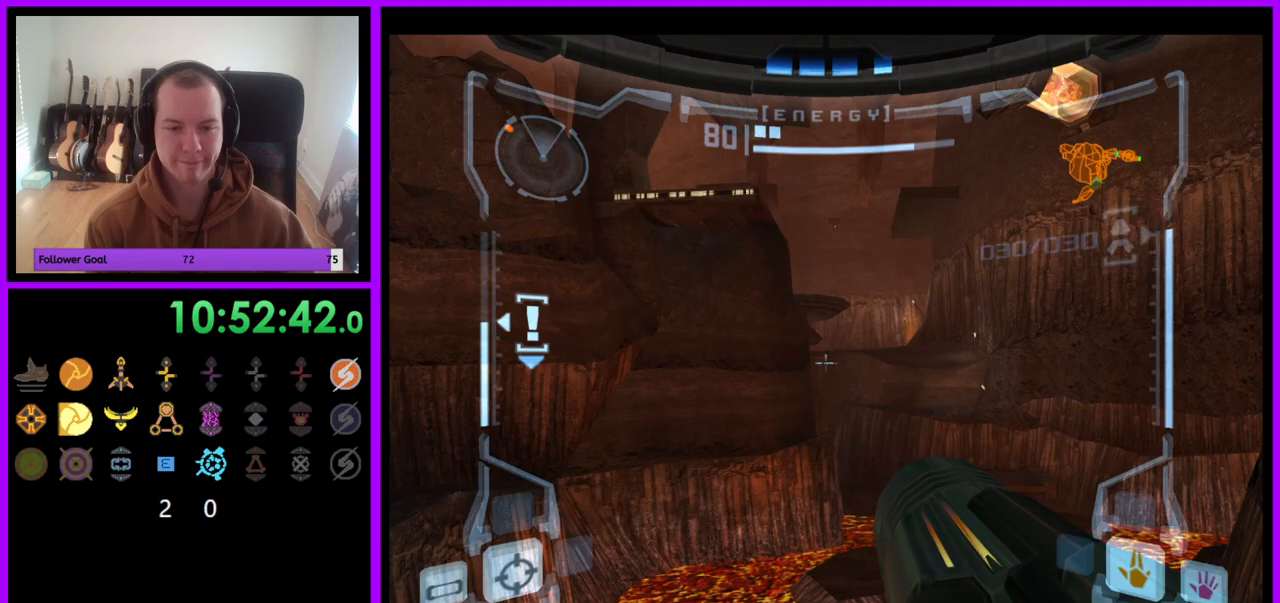
{"buttons": [], "left_stick": "up", "right_stick": "center", "events": [[183, "L1", "up"], [200, "left_stick", "up-right"], [350, "left_stick", "up"]]}
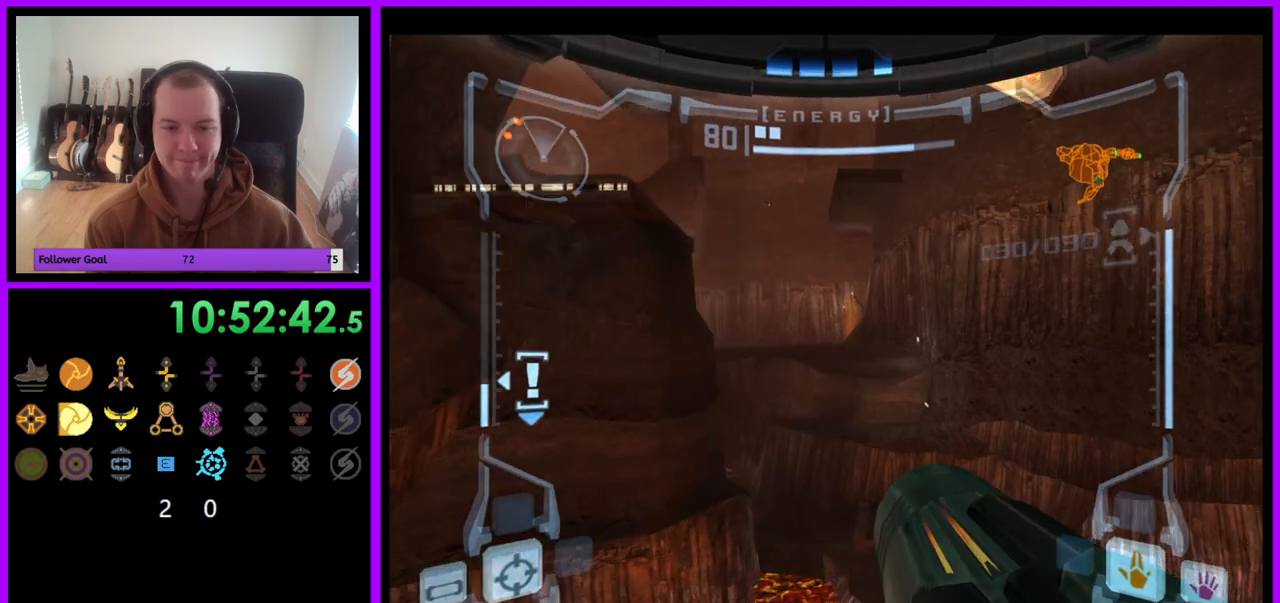
{"buttons": [], "left_stick": "up", "right_stick": "center", "events": []}
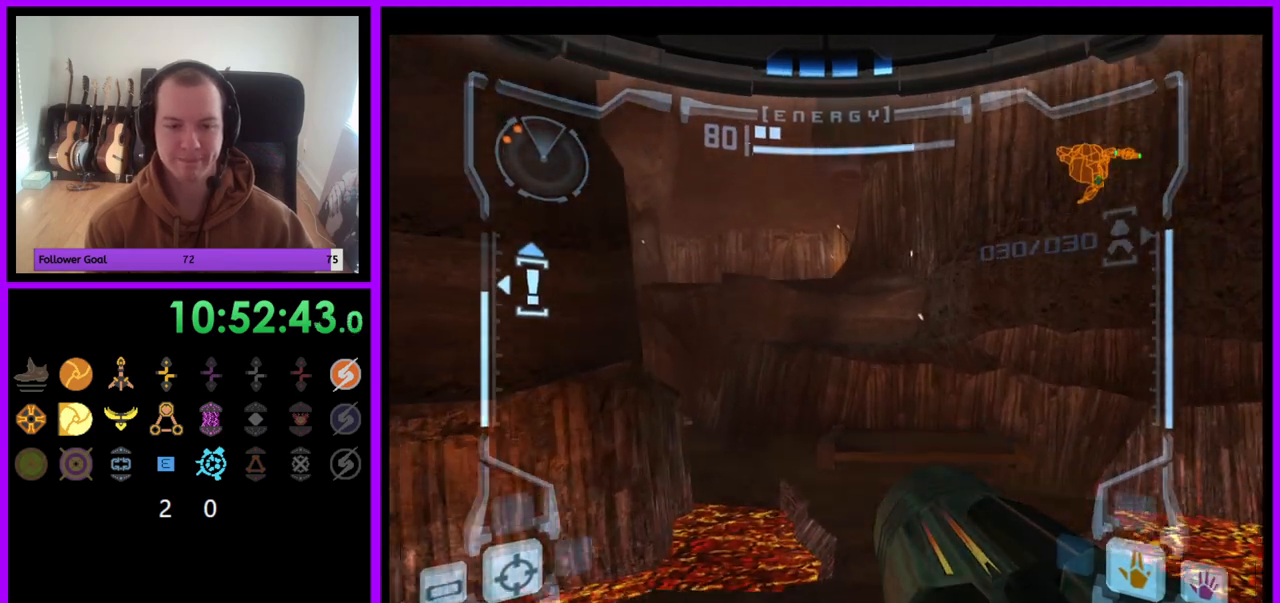
{"buttons": [], "left_stick": "up", "right_stick": "center", "events": [[83, "L1", "down"], [183, "left_stick", "up-right"], [200, "B", "down"], [367, "B", "up"], [450, "left_stick", "up"], [500, "L1", "up"]]}